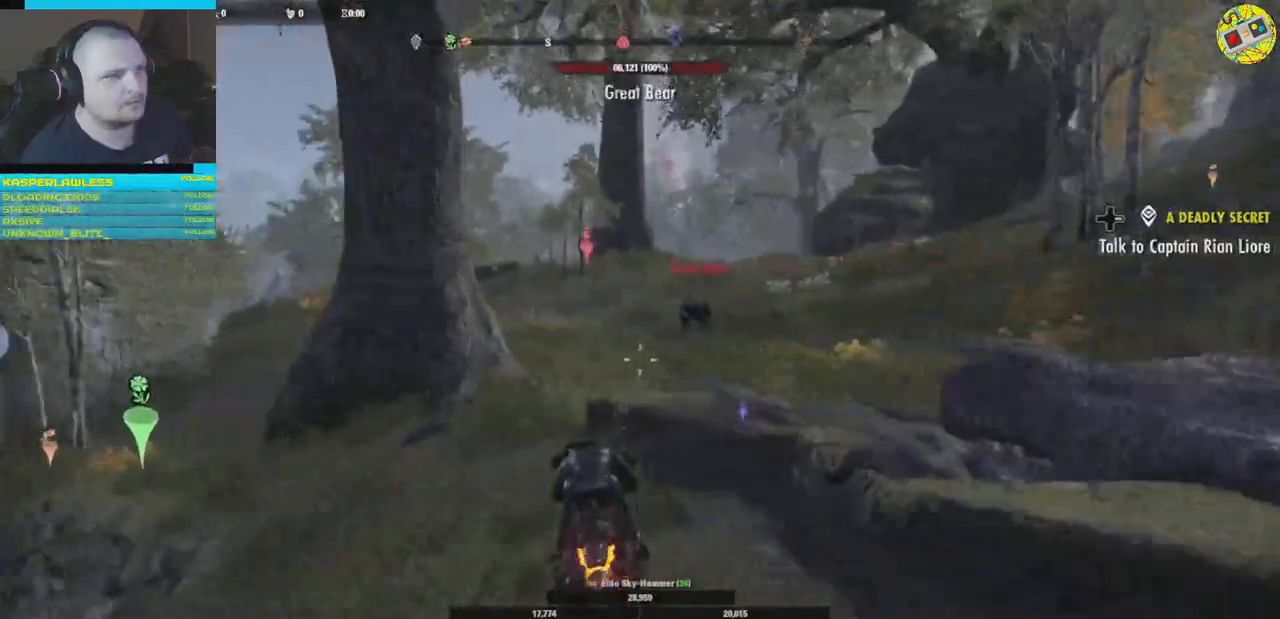
Gameplay with a controller (Xbox layout); each line is a JSON object with the inputs held at the frame after it. "events" lists button and stick changes between this image and that frame as [ms after this image, input, new state], when the widget could be followed in between. Not read: HOME R3.
{"buttons": [], "left_stick": "up", "right_stick": "right", "events": [[67, "left_stick", "up-left"], [117, "right_stick", "right"], [484, "left_stick", "up"]]}
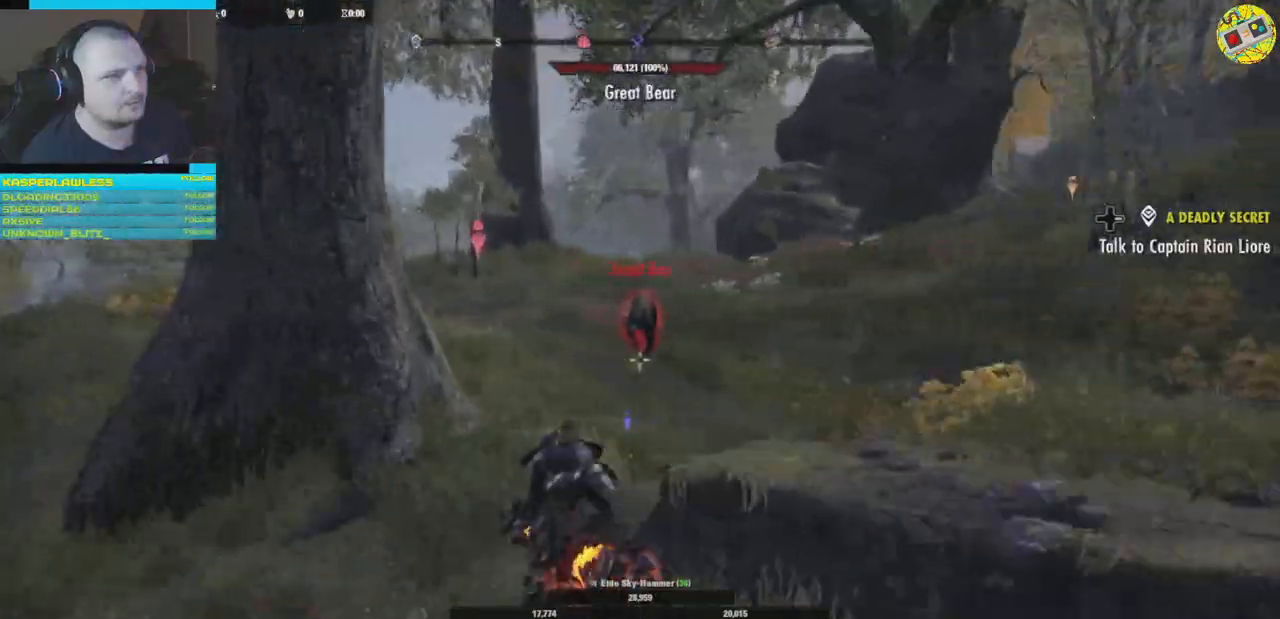
{"buttons": [], "left_stick": "up", "right_stick": "center", "events": [[17, "right_stick", "center"], [284, "B", "down"], [418, "B", "up"]]}
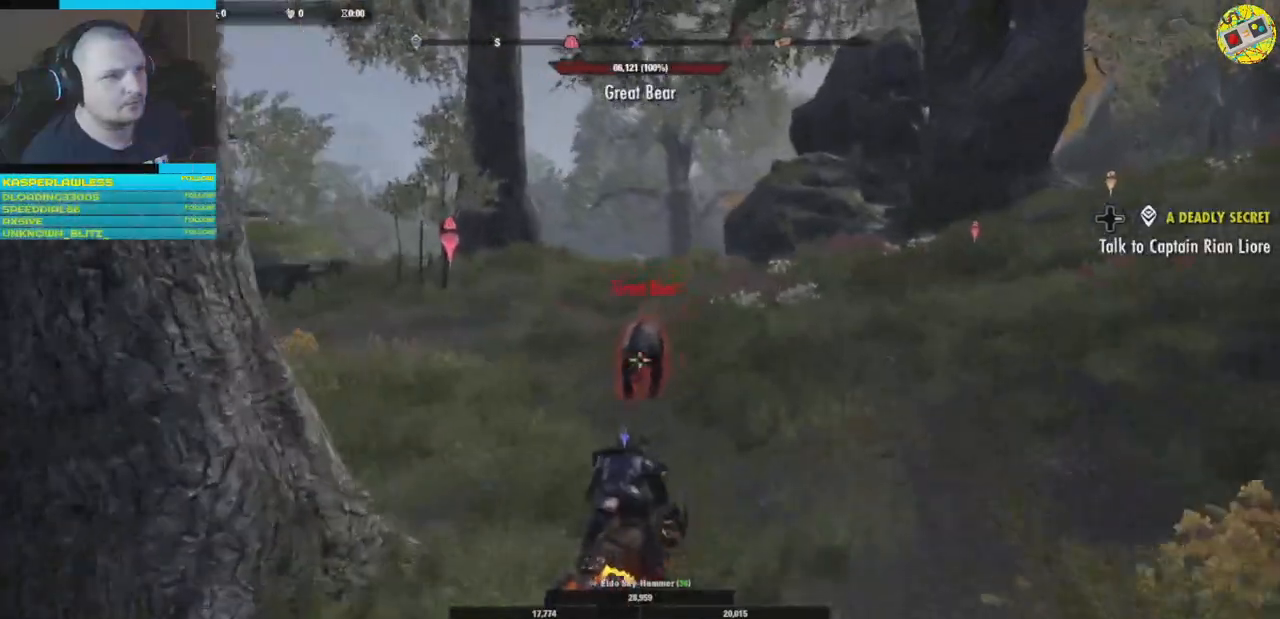
{"buttons": [], "left_stick": "right", "right_stick": "left", "events": [[267, "right_stick", "left"], [317, "left_stick", "up-right"], [484, "left_stick", "right"]]}
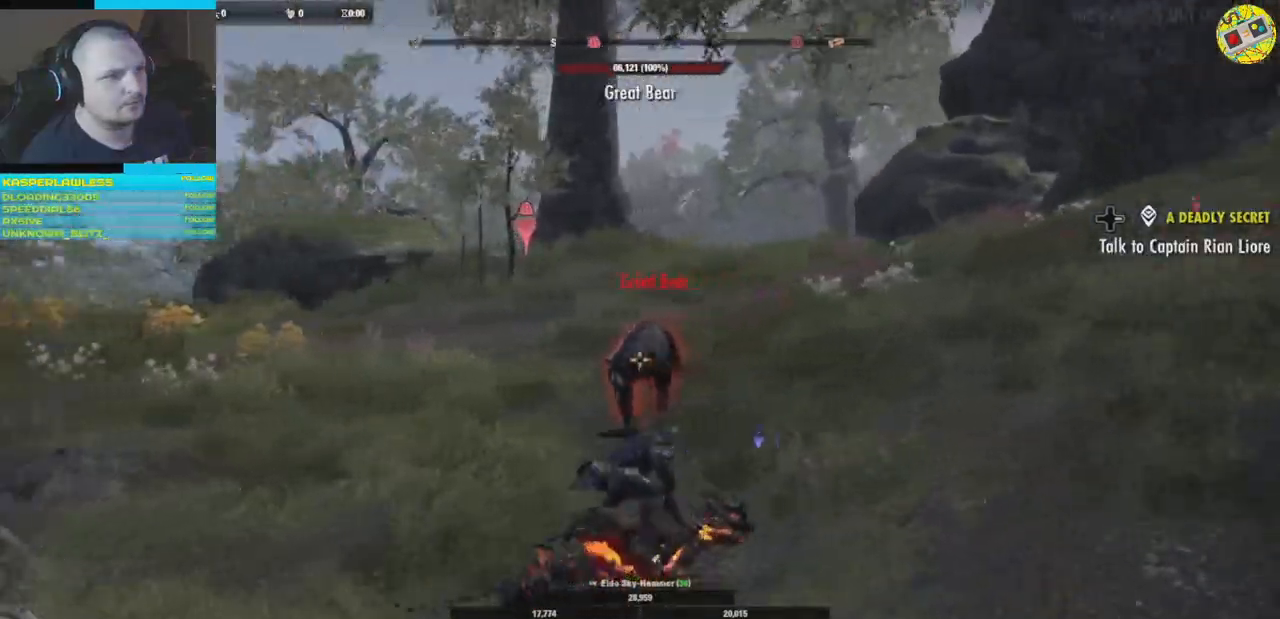
{"buttons": [], "left_stick": "down-right", "right_stick": "center", "events": [[17, "R2", "down"], [117, "right_stick", "down-left"], [134, "R2", "up"], [251, "left_stick", "down-right"], [434, "right_stick", "center"]]}
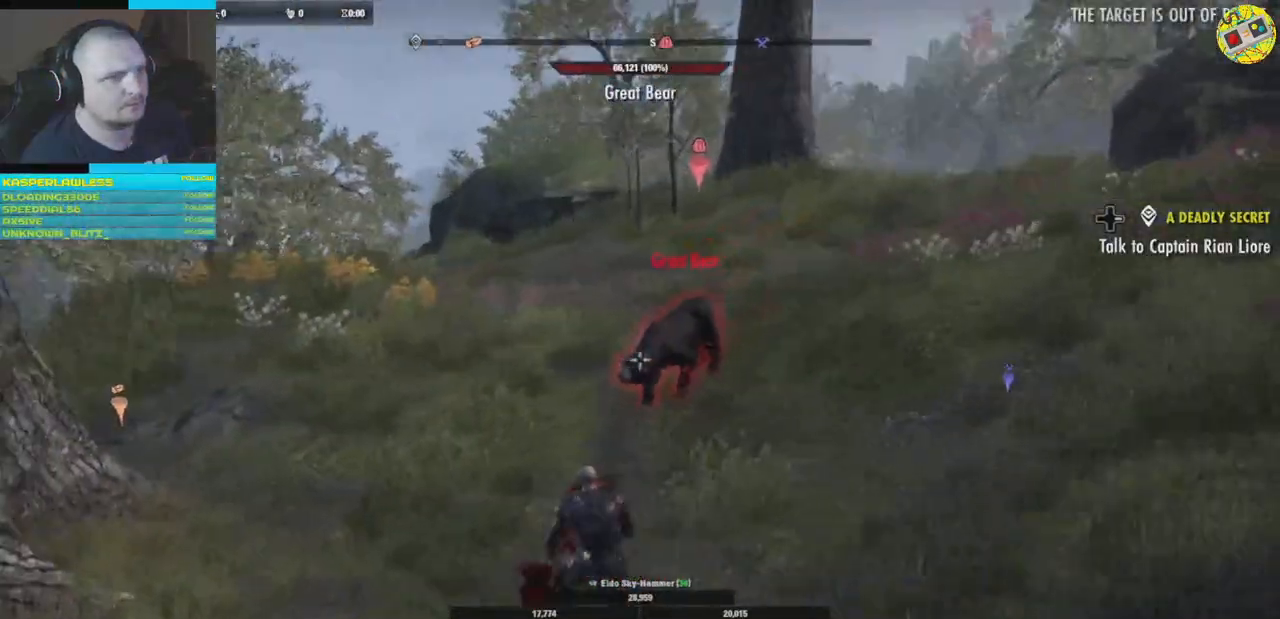
{"buttons": [], "left_stick": "down", "right_stick": "center", "events": [[83, "R2", "down"], [183, "R2", "up"], [267, "left_stick", "down"]]}
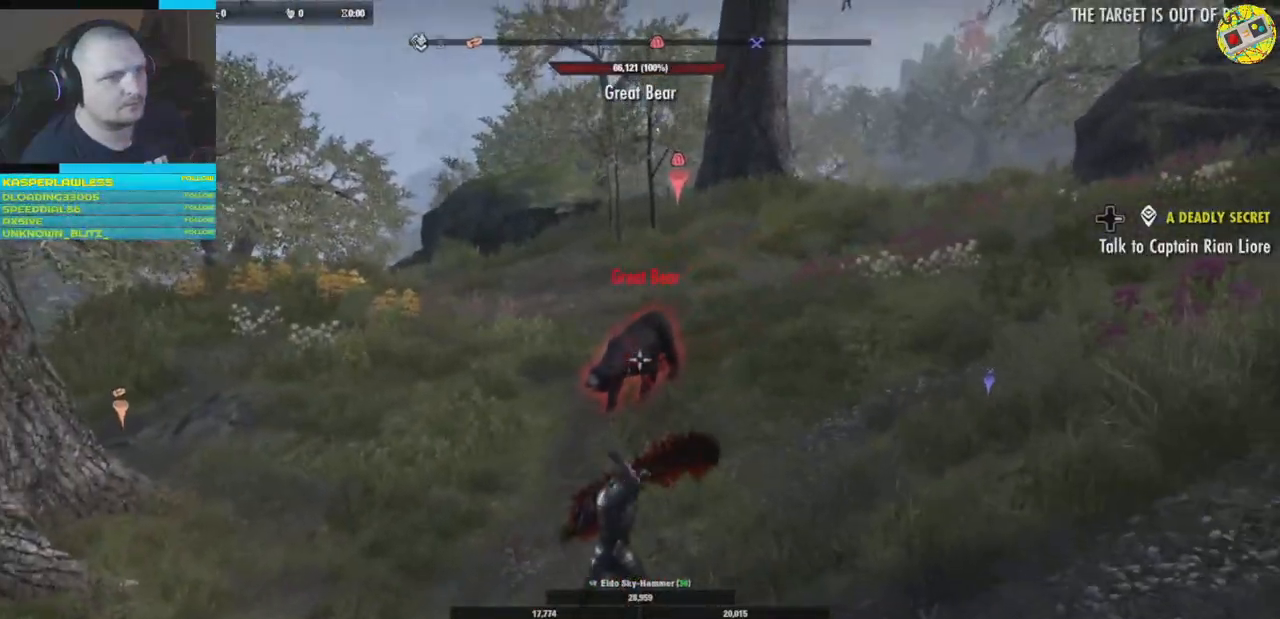
{"buttons": [], "left_stick": "right", "right_stick": "center", "events": [[284, "left_stick", "down-right"], [434, "left_stick", "right"]]}
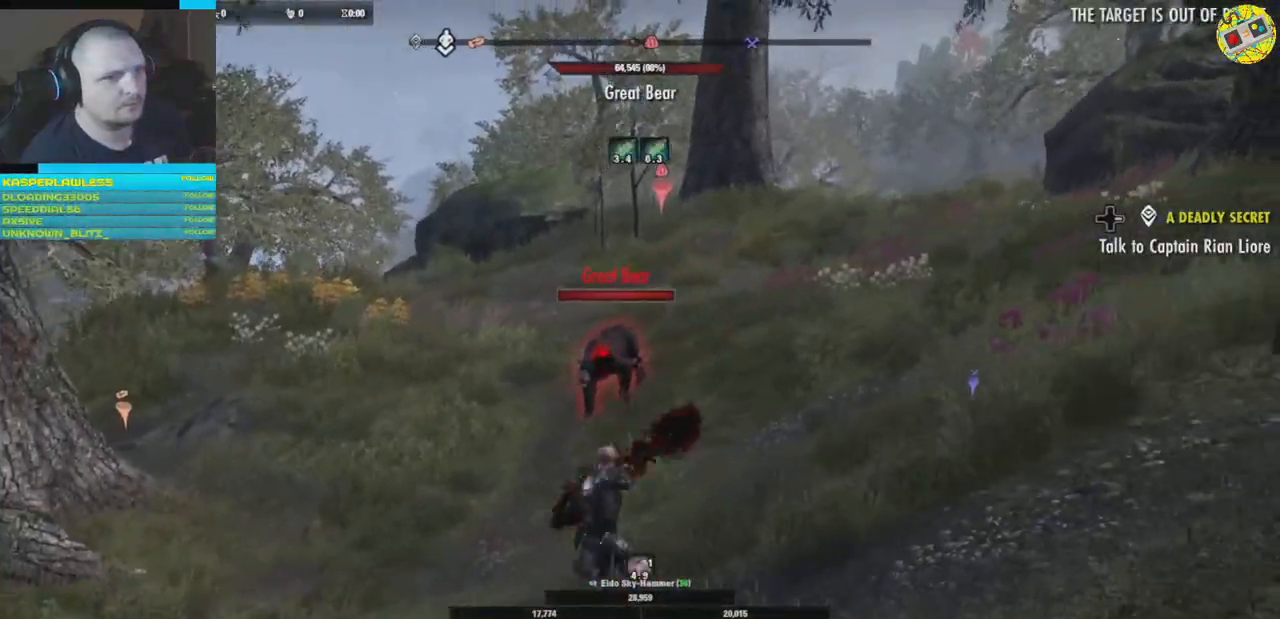
{"buttons": [], "left_stick": "left", "right_stick": "center", "events": [[134, "right_stick", "left"], [234, "right_stick", "center"], [267, "left_stick", "down-left"], [401, "left_stick", "left"]]}
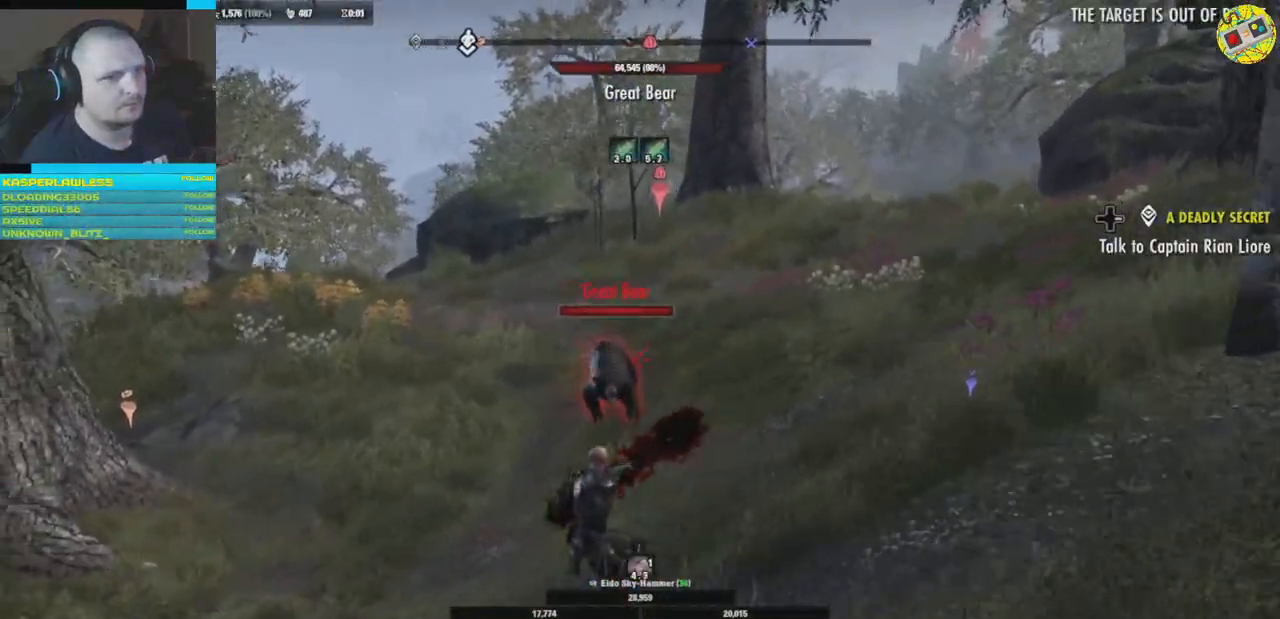
{"buttons": [], "left_stick": "center", "right_stick": "center", "events": [[100, "left_stick", "up-left"], [217, "left_stick", "up"], [250, "Y", "down"], [367, "Y", "up"], [433, "left_stick", "center"]]}
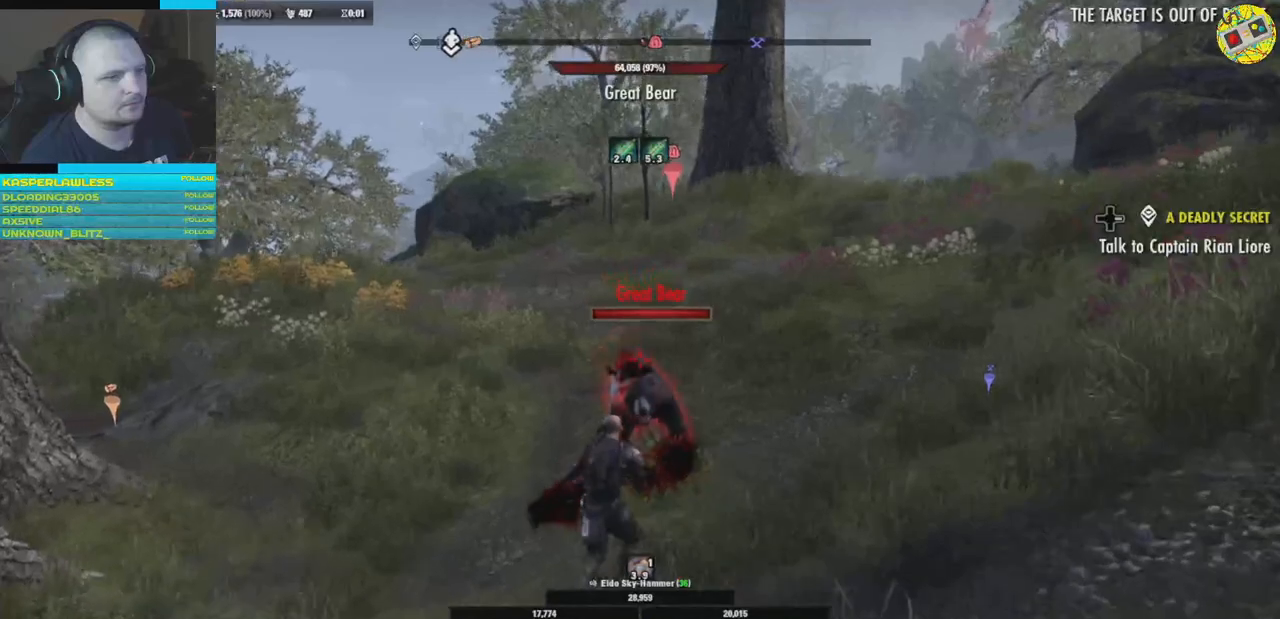
{"buttons": [], "left_stick": "down", "right_stick": "center", "events": [[17, "left_stick", "down"]]}
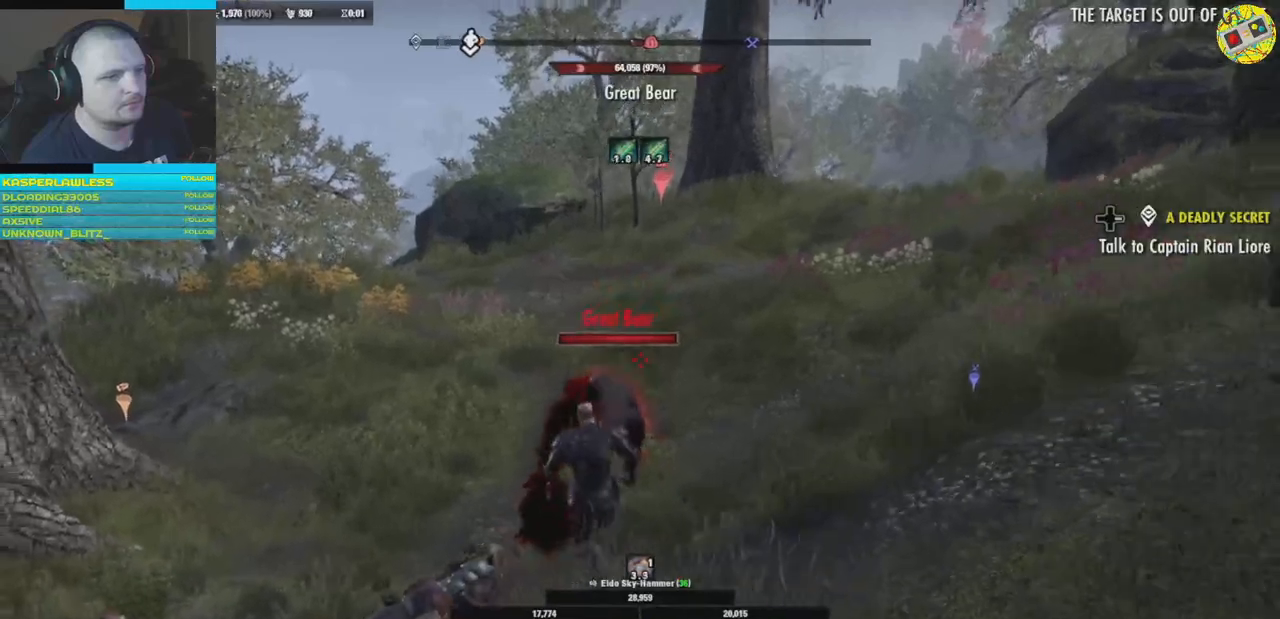
{"buttons": [], "left_stick": "right", "right_stick": "center", "events": [[200, "left_stick", "up-left"], [300, "Y", "down"], [367, "left_stick", "up-right"], [417, "Y", "up"], [434, "left_stick", "right"]]}
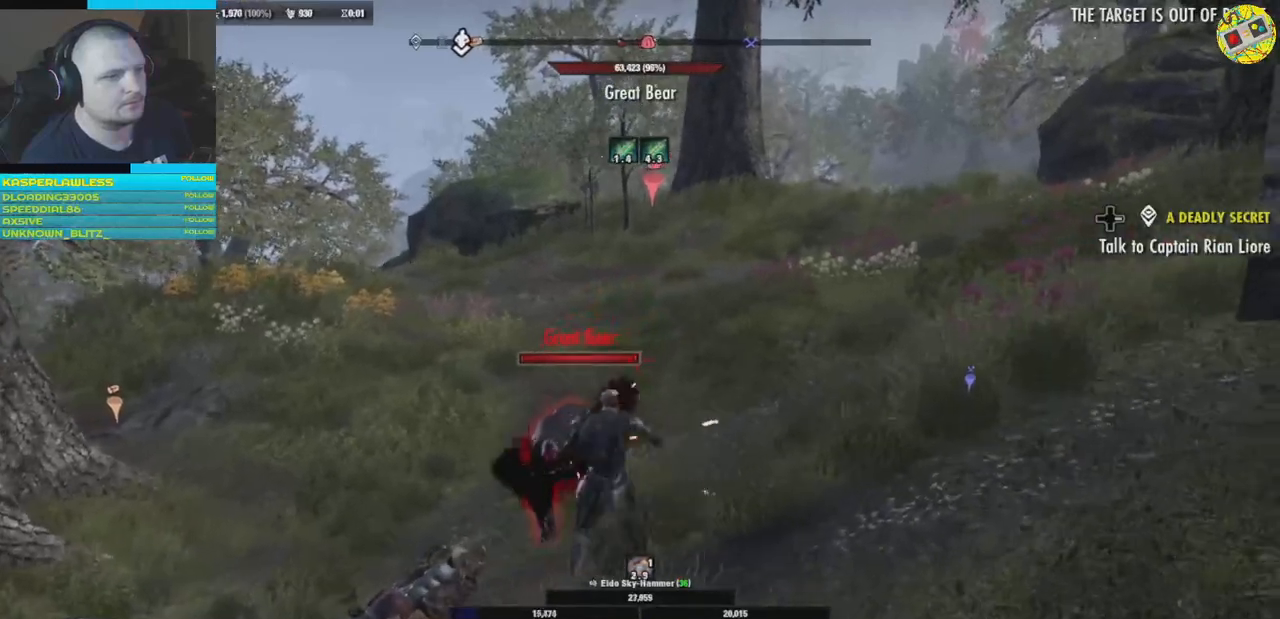
{"buttons": [], "left_stick": "center", "right_stick": "center", "events": [[67, "Y", "down"], [100, "left_stick", "down"], [150, "Y", "up"], [250, "Y", "down"], [317, "left_stick", "down-left"], [334, "Y", "up"], [417, "Y", "down"], [451, "left_stick", "center"], [484, "Y", "up"]]}
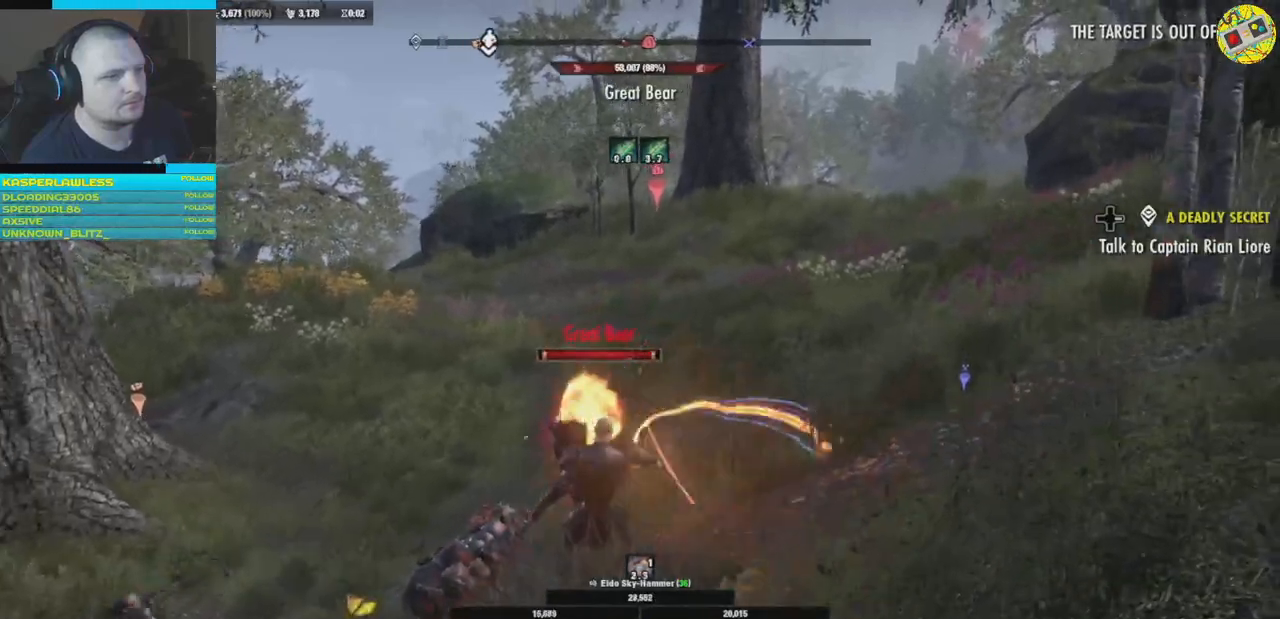
{"buttons": [], "left_stick": "down-right", "right_stick": "left", "events": [[233, "left_stick", "down-right"], [317, "right_stick", "left"]]}
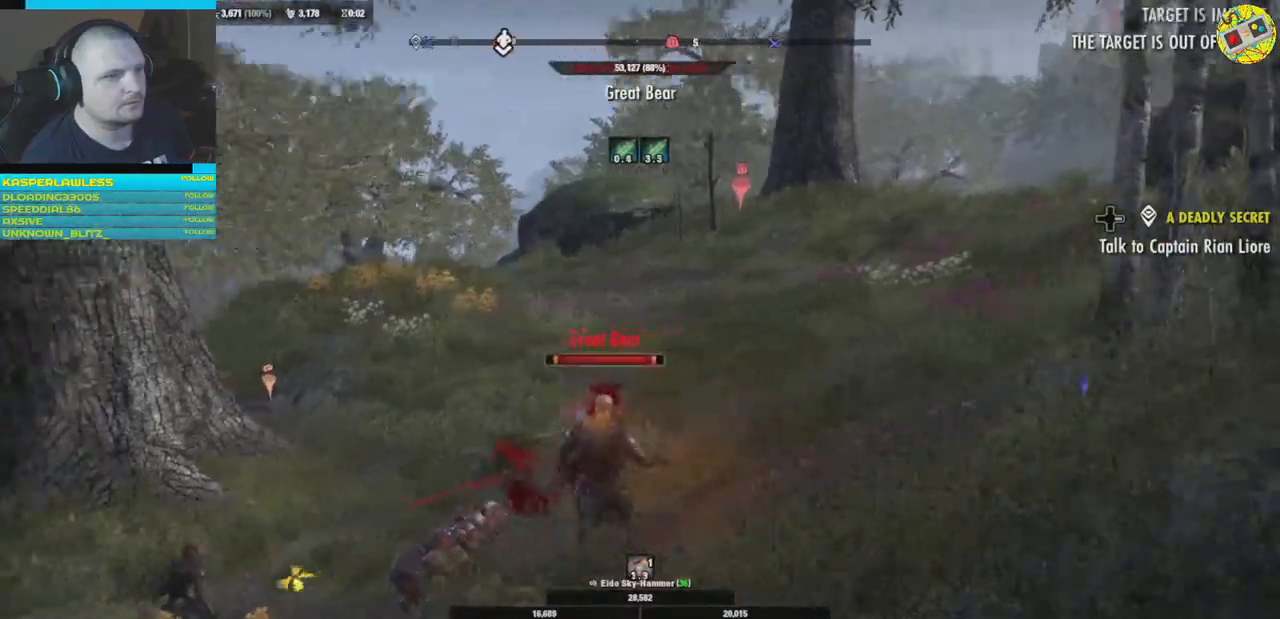
{"buttons": [], "left_stick": "up-right", "right_stick": "center", "events": [[267, "right_stick", "down-left"], [284, "left_stick", "down"], [434, "left_stick", "up-right"], [434, "right_stick", "down-right"], [484, "right_stick", "center"]]}
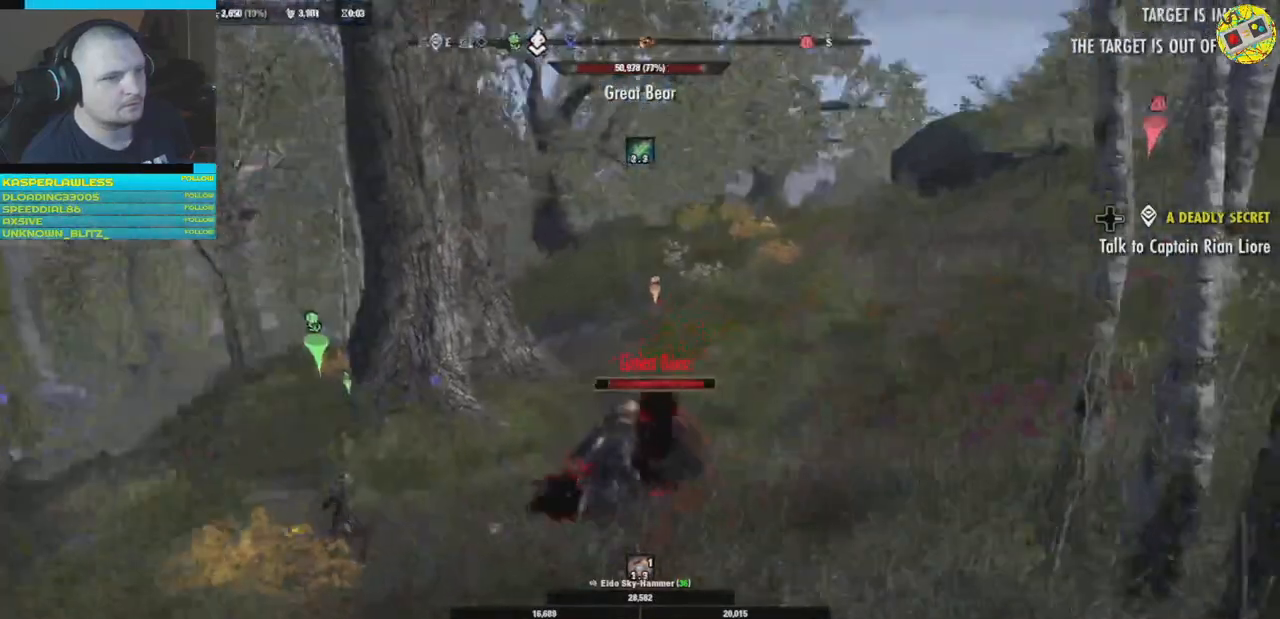
{"buttons": [], "left_stick": "down-left", "right_stick": "center"}
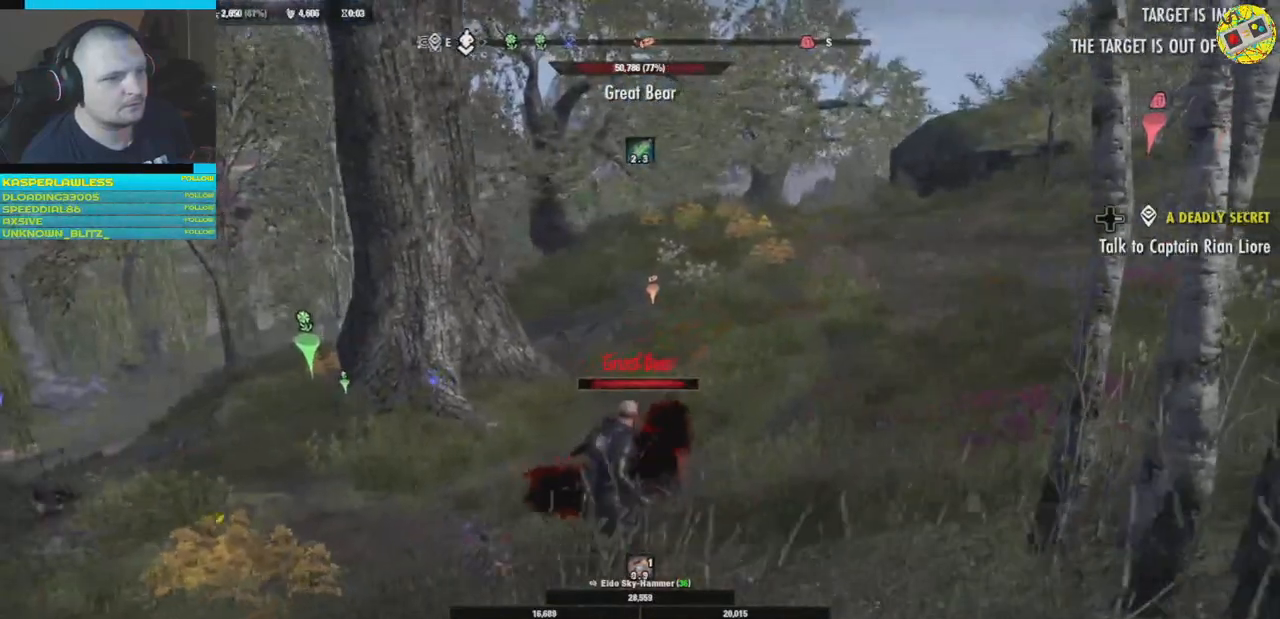
{"buttons": [], "left_stick": "down-left", "right_stick": "center", "events": [[34, "B", "down"], [150, "B", "up"], [150, "left_stick", "center"], [284, "B", "down"], [384, "B", "up"], [417, "left_stick", "down-left"]]}
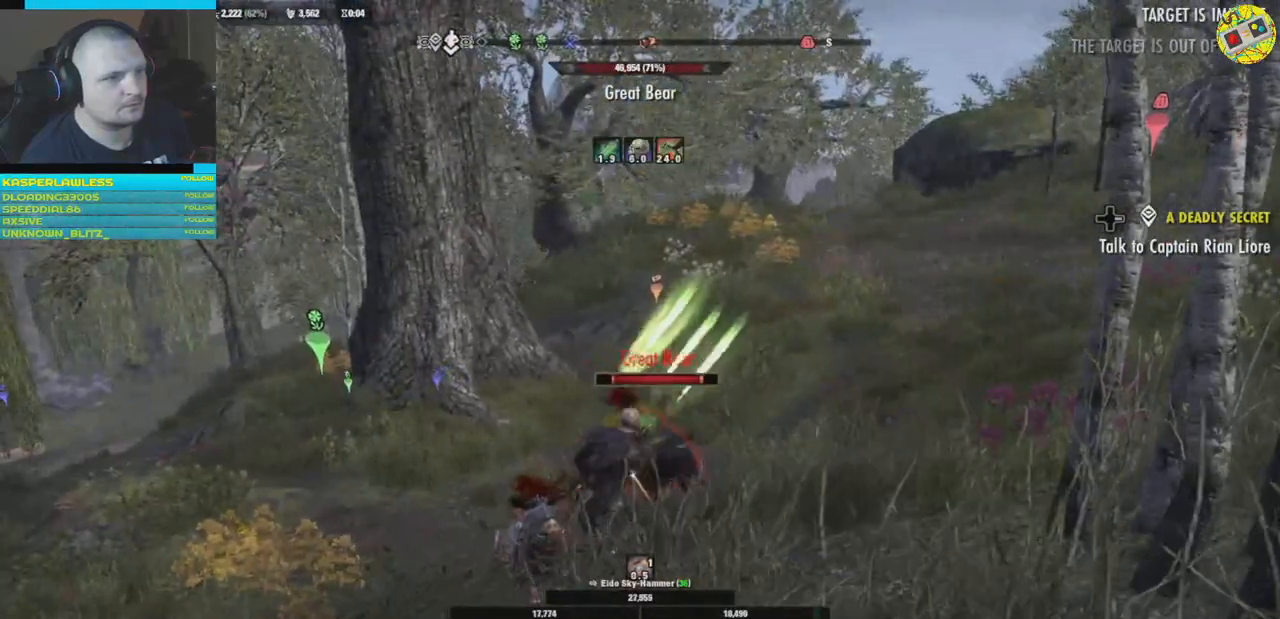
{"buttons": [], "left_stick": "left", "right_stick": "down", "events": [[150, "left_stick", "center"], [383, "right_stick", "down"], [417, "left_stick", "left"]]}
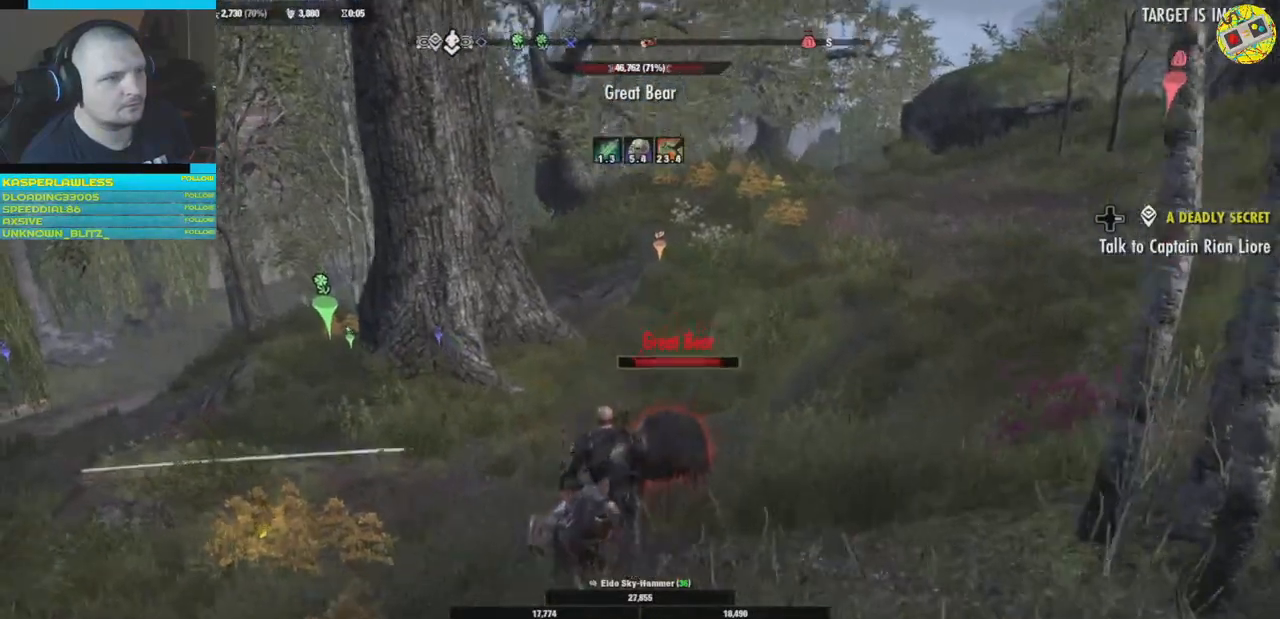
{"buttons": ["B"], "left_stick": "right", "right_stick": "center", "events": [[200, "right_stick", "right"], [317, "right_stick", "center"], [367, "left_stick", "up-right"], [384, "B", "down"], [451, "left_stick", "right"]]}
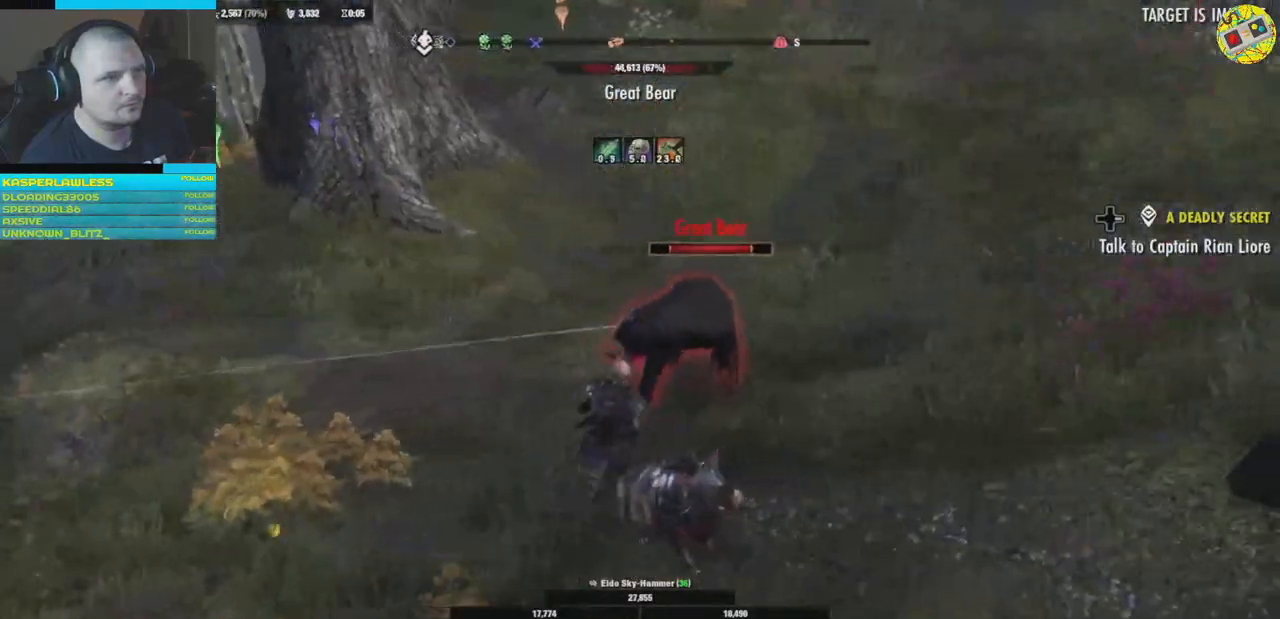
{"buttons": [], "left_stick": "up-right", "right_stick": "center", "events": [[33, "B", "up"], [66, "B", "down"], [150, "left_stick", "down-left"], [183, "B", "up"], [367, "left_stick", "center"], [434, "left_stick", "up-right"]]}
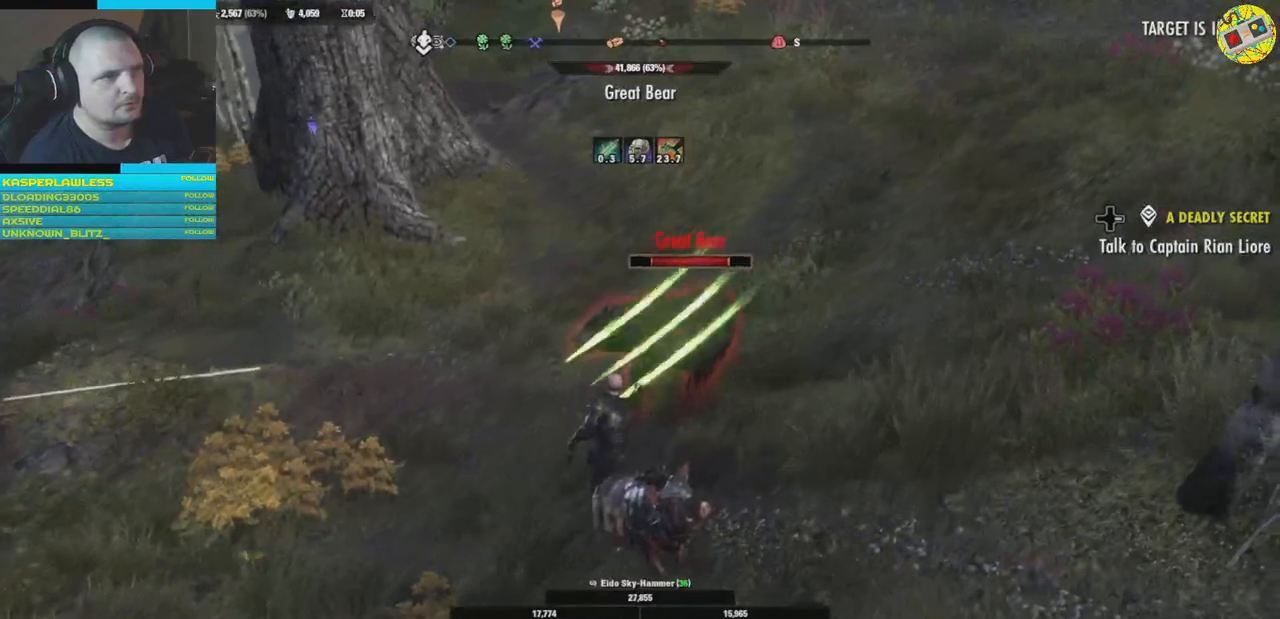
{"buttons": [], "left_stick": "down", "right_stick": "right", "events": [[100, "left_stick", "up-left"], [167, "right_stick", "right"], [217, "left_stick", "down-left"], [467, "left_stick", "down"]]}
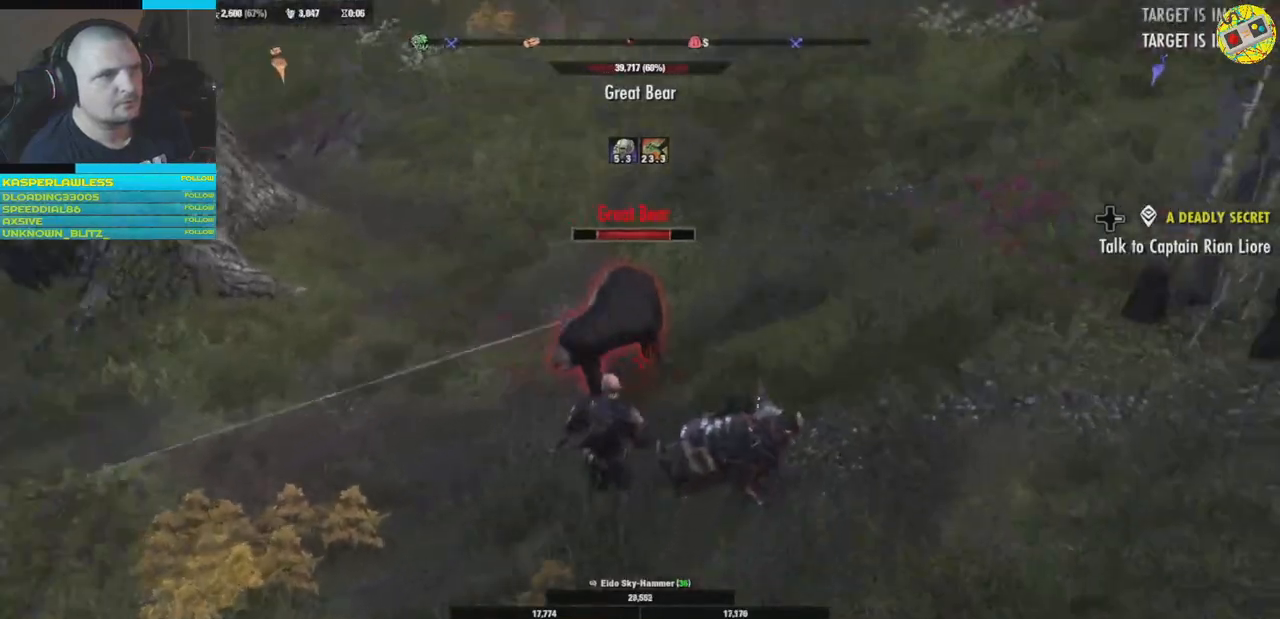
{"buttons": [], "left_stick": "down-right", "right_stick": "center", "events": [[16, "right_stick", "up-right"], [250, "left_stick", "center"], [250, "right_stick", "center"], [400, "left_stick", "right"], [450, "left_stick", "down-right"]]}
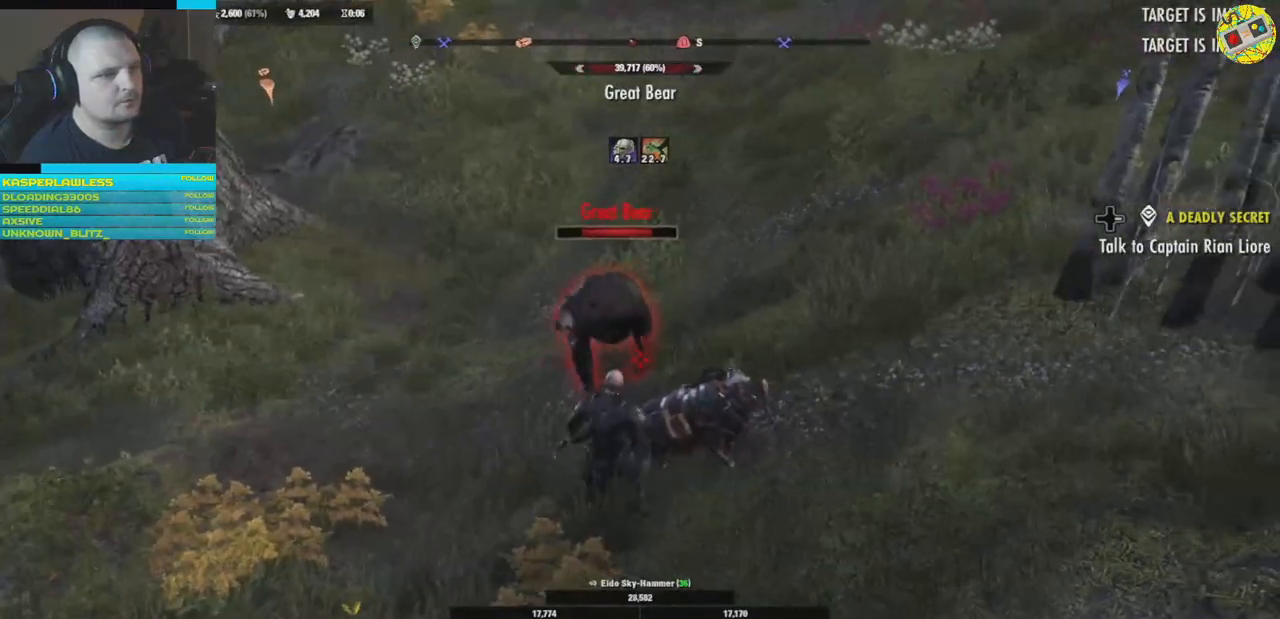
{"buttons": [], "left_stick": "right", "right_stick": "center", "events": [[184, "left_stick", "up"], [451, "left_stick", "right"]]}
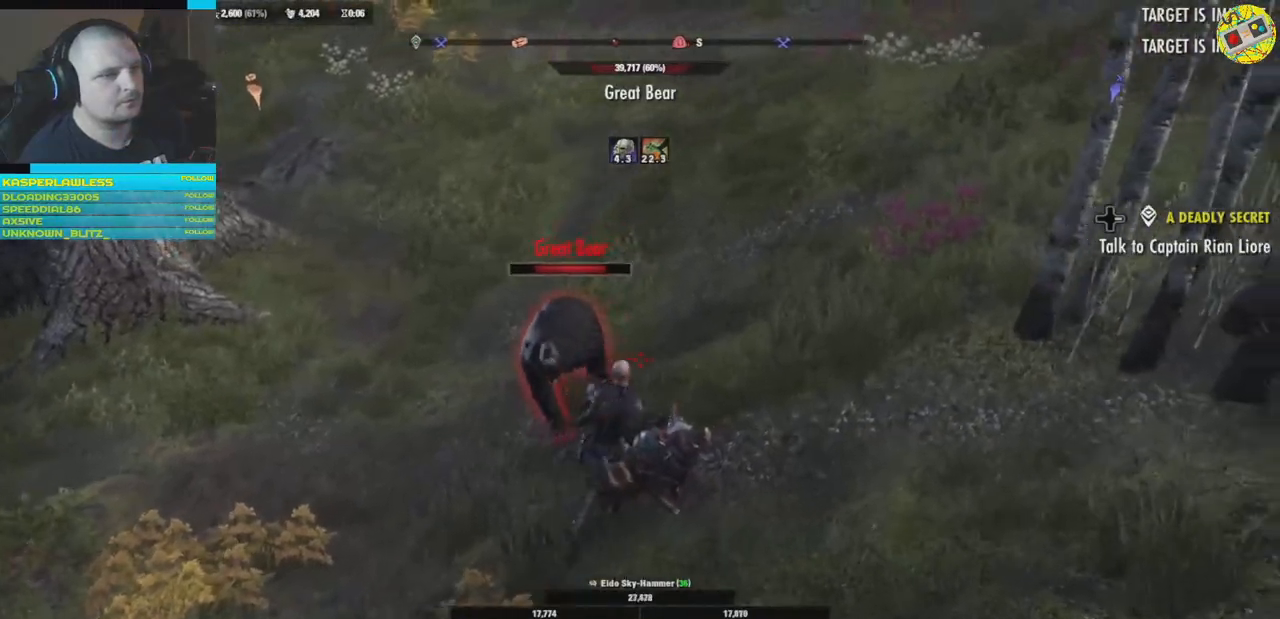
{"buttons": [], "left_stick": "up-left", "right_stick": "center", "events": [[50, "X", "down"], [117, "left_stick", "center"], [283, "X", "up"], [350, "left_stick", "left"], [450, "left_stick", "up-left"]]}
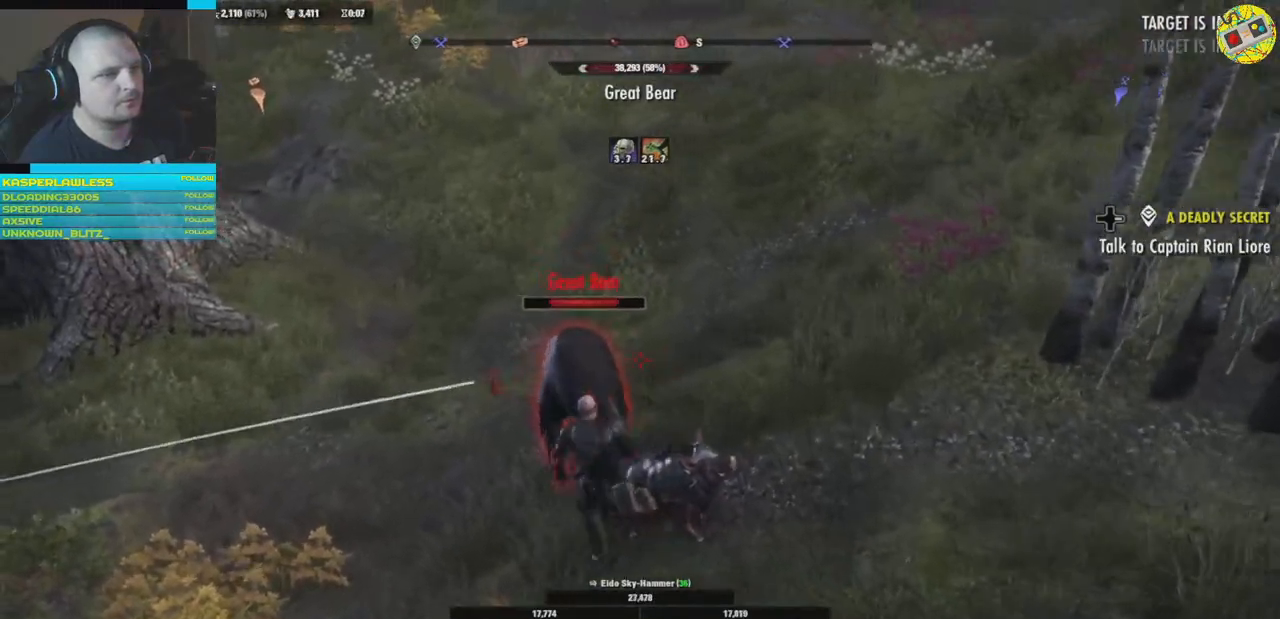
{"buttons": [], "left_stick": "down-left", "right_stick": "center", "events": [[167, "right_stick", "right"], [217, "left_stick", "down-left"], [467, "right_stick", "center"]]}
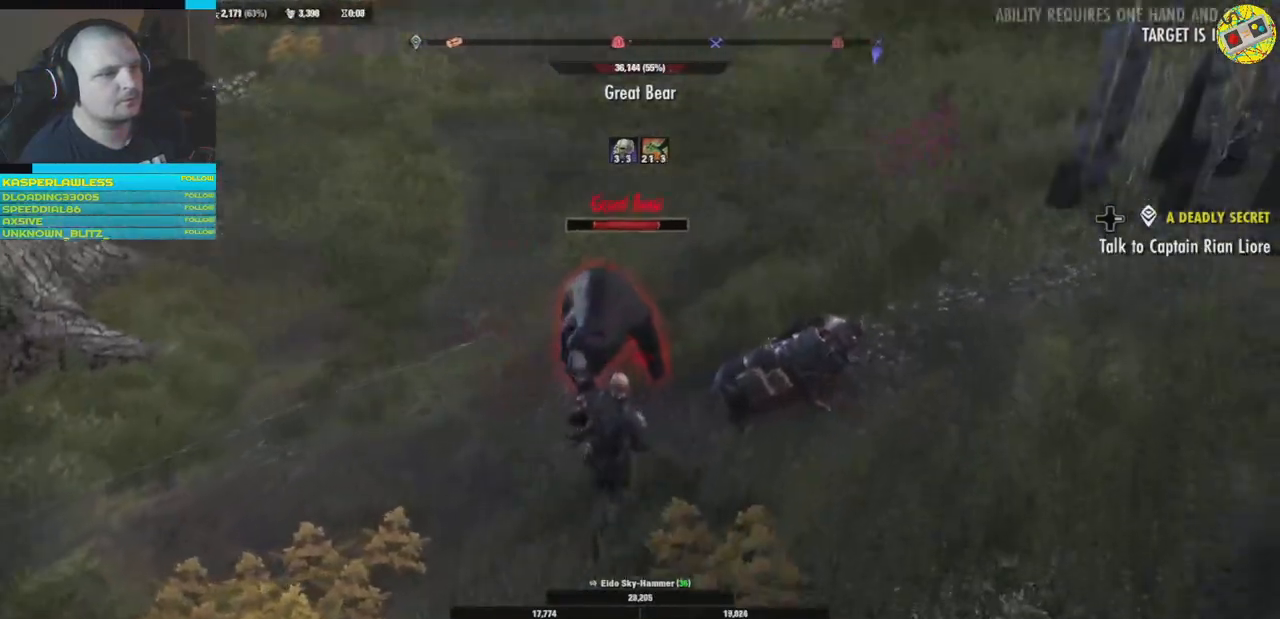
{"buttons": [], "left_stick": "up-right", "right_stick": "center", "events": [[250, "Y", "down"], [317, "left_stick", "down-right"], [383, "Y", "up"], [433, "left_stick", "up-right"]]}
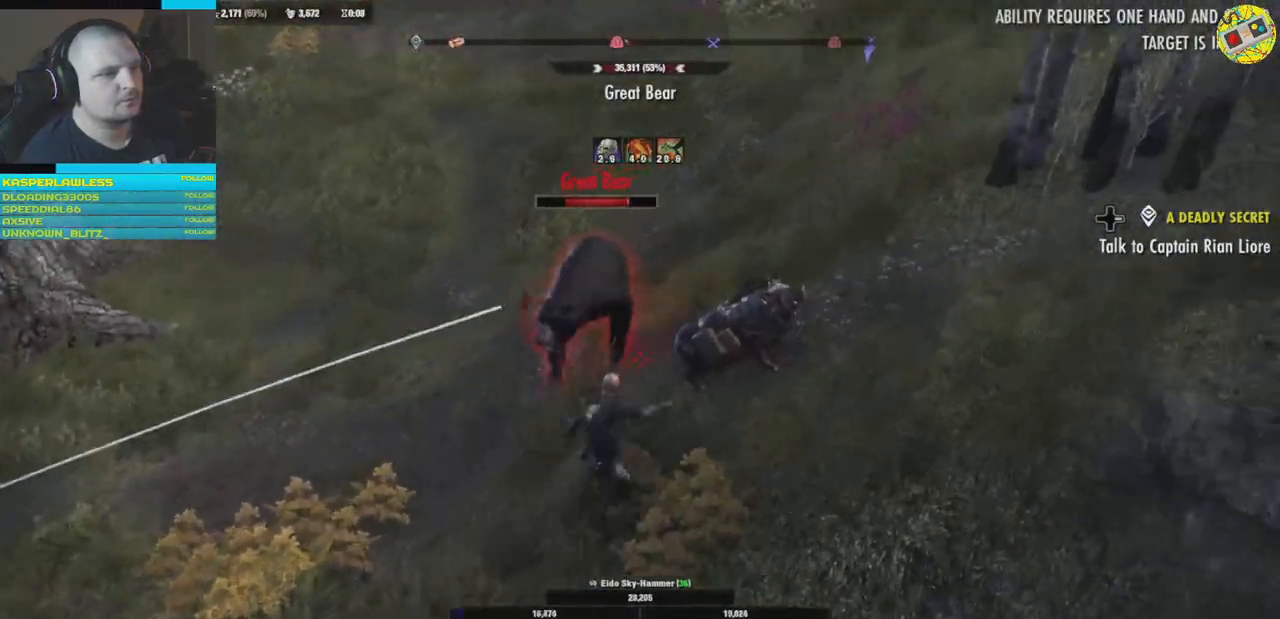
{"buttons": [], "left_stick": "down-left", "right_stick": "center", "events": [[134, "left_stick", "center"], [250, "left_stick", "down"], [467, "left_stick", "down-left"]]}
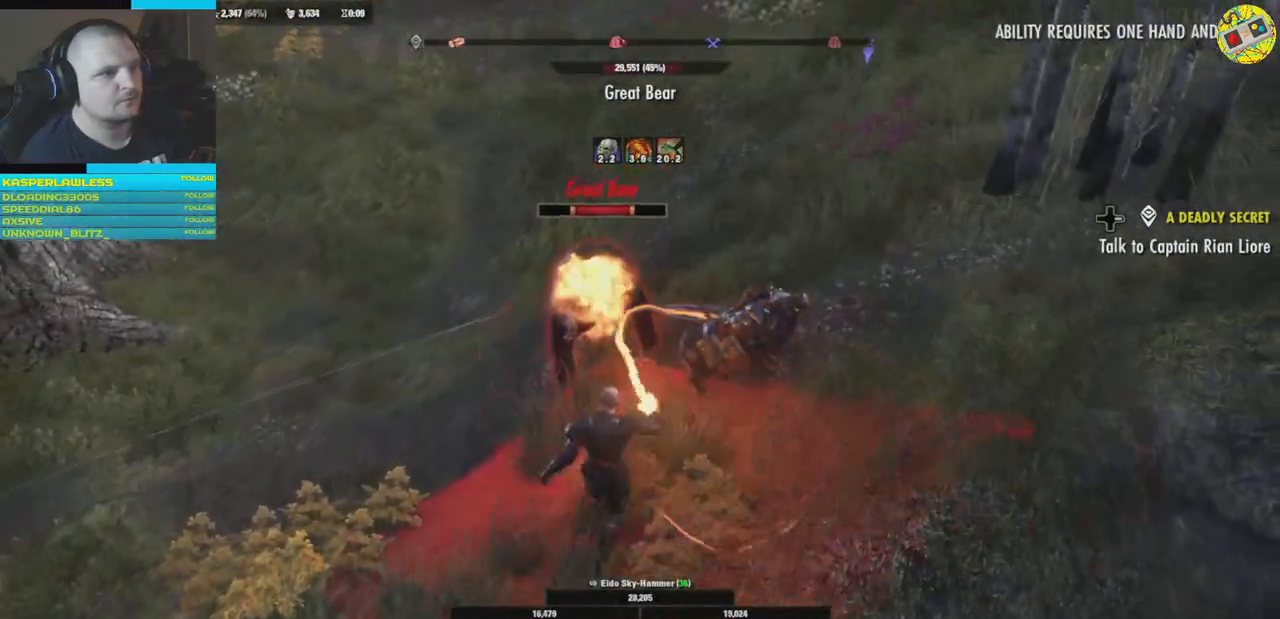
{"buttons": [], "left_stick": "right", "right_stick": "center", "events": [[333, "left_stick", "up-left"], [450, "left_stick", "right"]]}
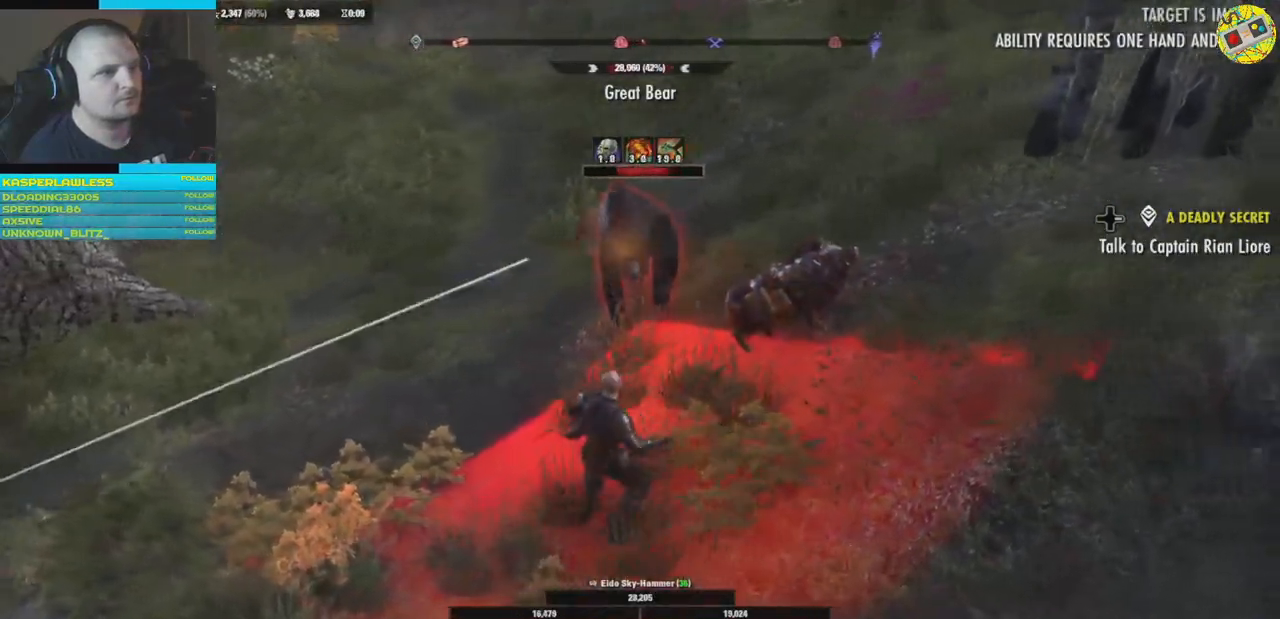
{"buttons": [], "left_stick": "down-left", "right_stick": "center", "events": [[34, "left_stick", "down-right"], [84, "left_stick", "down"], [200, "left_stick", "down-left"]]}
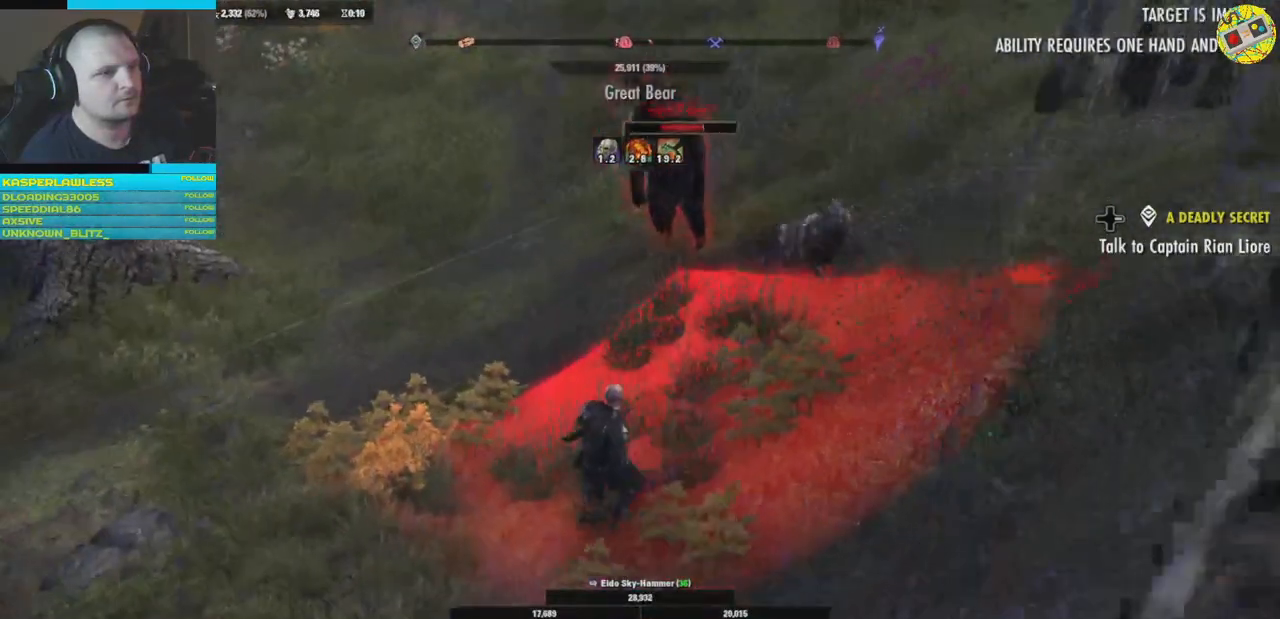
{"buttons": [], "left_stick": "left", "right_stick": "center", "events": [[133, "left_stick", "left"]]}
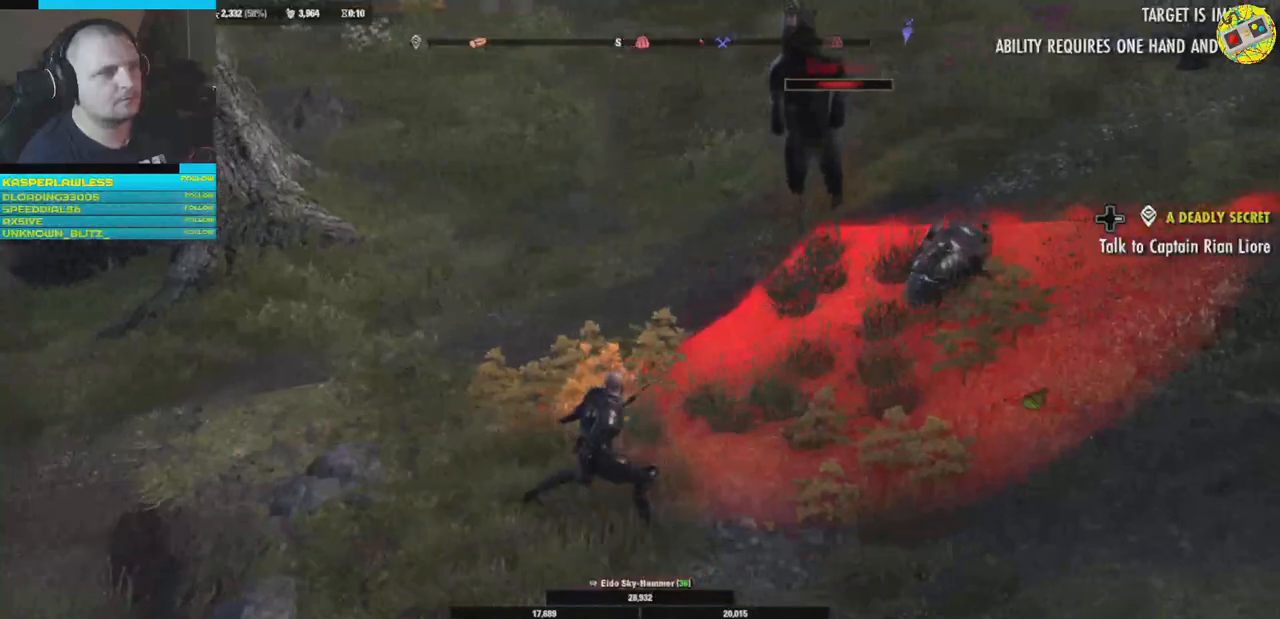
{"buttons": [], "left_stick": "up-left", "right_stick": "up-right", "events": [[234, "right_stick", "up-right"], [334, "left_stick", "up-left"]]}
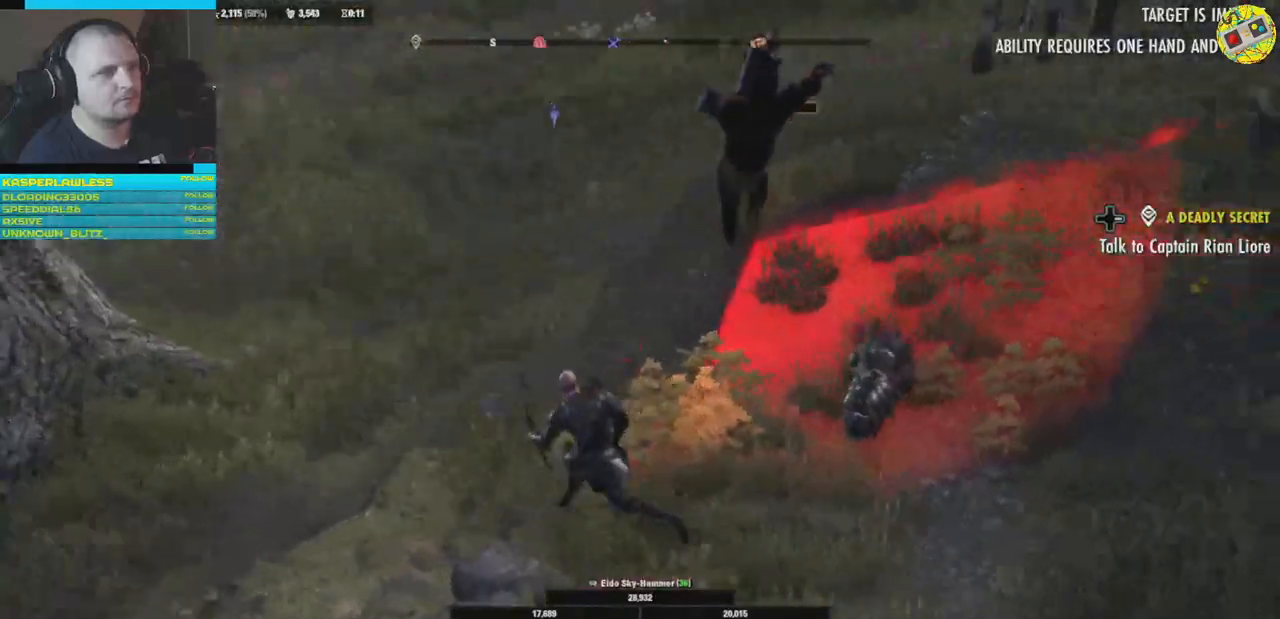
{"buttons": [], "left_stick": "down-left", "right_stick": "up-right", "events": [[500, "left_stick", "down-left"]]}
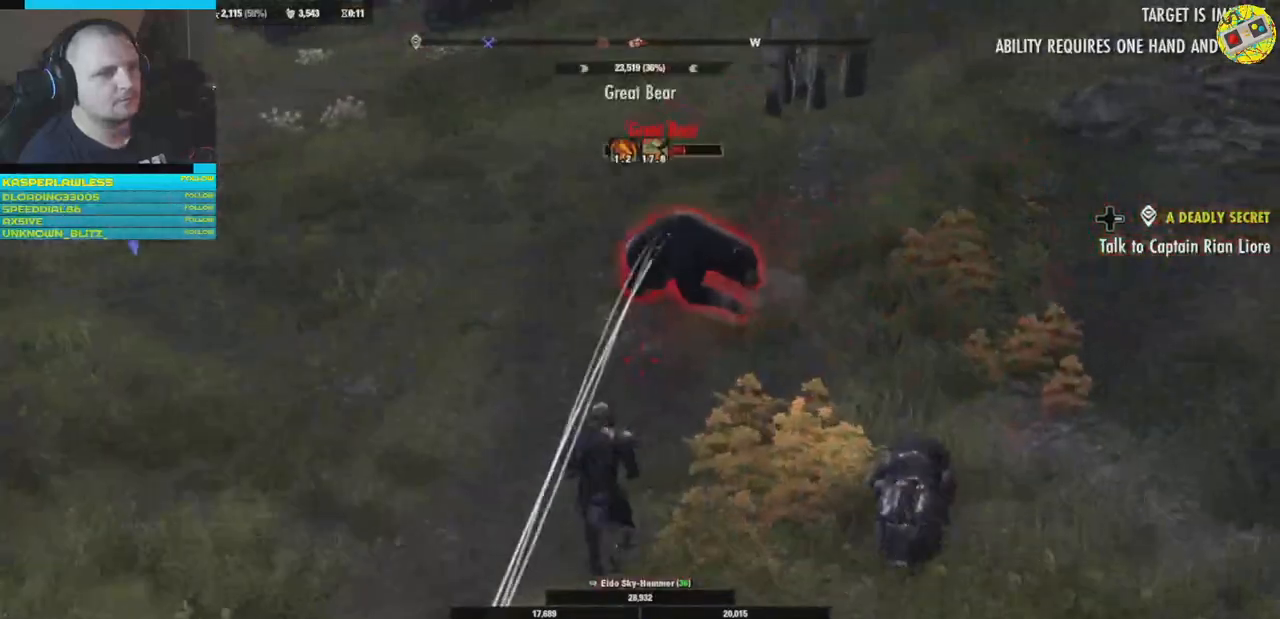
{"buttons": [], "left_stick": "up-left", "right_stick": "center", "events": [[67, "right_stick", "right"], [234, "left_stick", "up-left"], [317, "right_stick", "up-right"], [451, "right_stick", "center"]]}